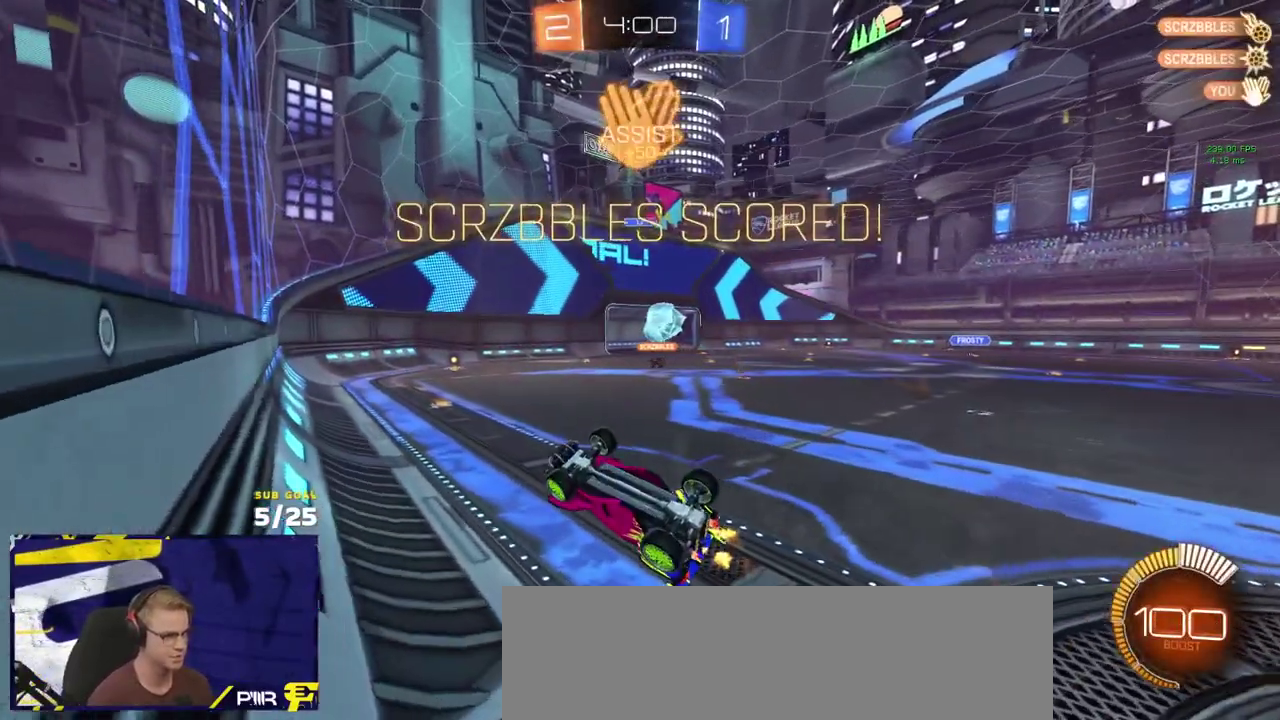
Gameplay with a controller (Xbox layout); each line is a JSON object with the inputs held at the frame after it. "events" lists button and stick changes between this image and that frame as [ms after this image, input, new state], when the widget could be followed in between.
{"buttons": ["R1", "R2"], "left_stick": "center", "right_stick": "center", "events": [[50, "A", "down"], [50, "R2", "down"], [150, "A", "up"], [200, "left_stick", "down-left"], [250, "R1", "down"], [433, "left_stick", "center"]]}
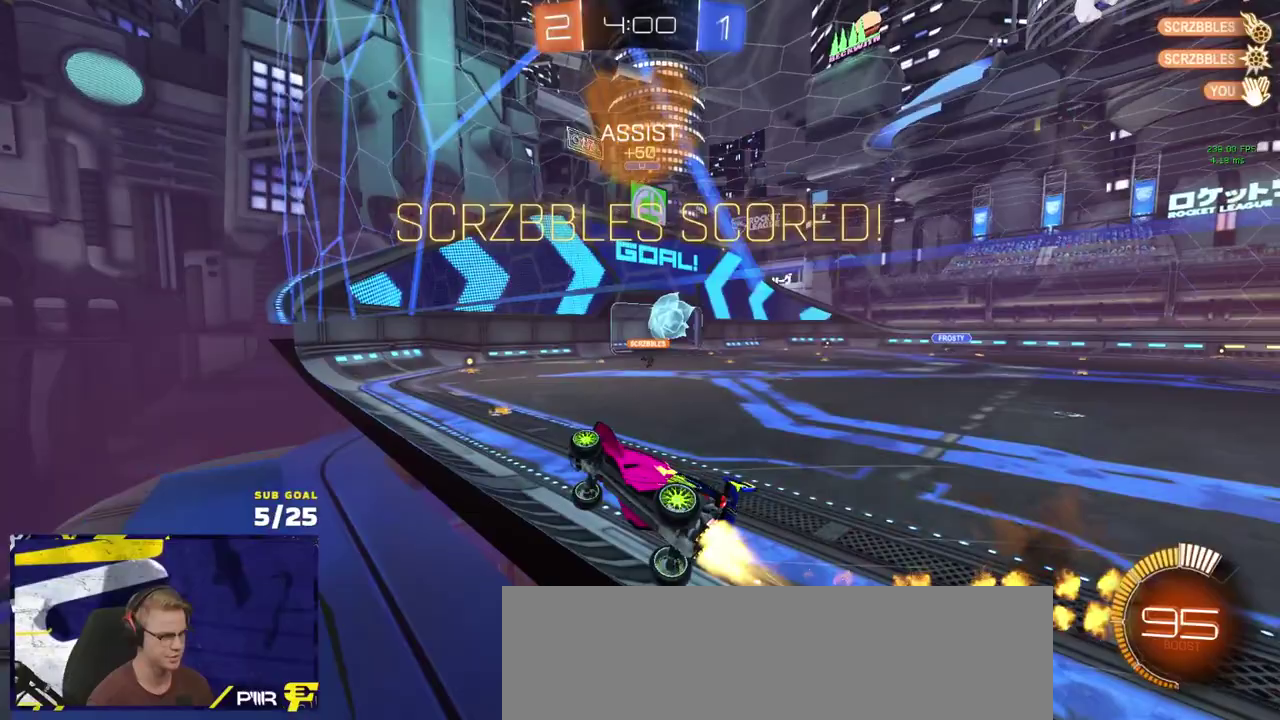
{"buttons": ["R1", "R2"], "left_stick": "up-left", "right_stick": "center"}
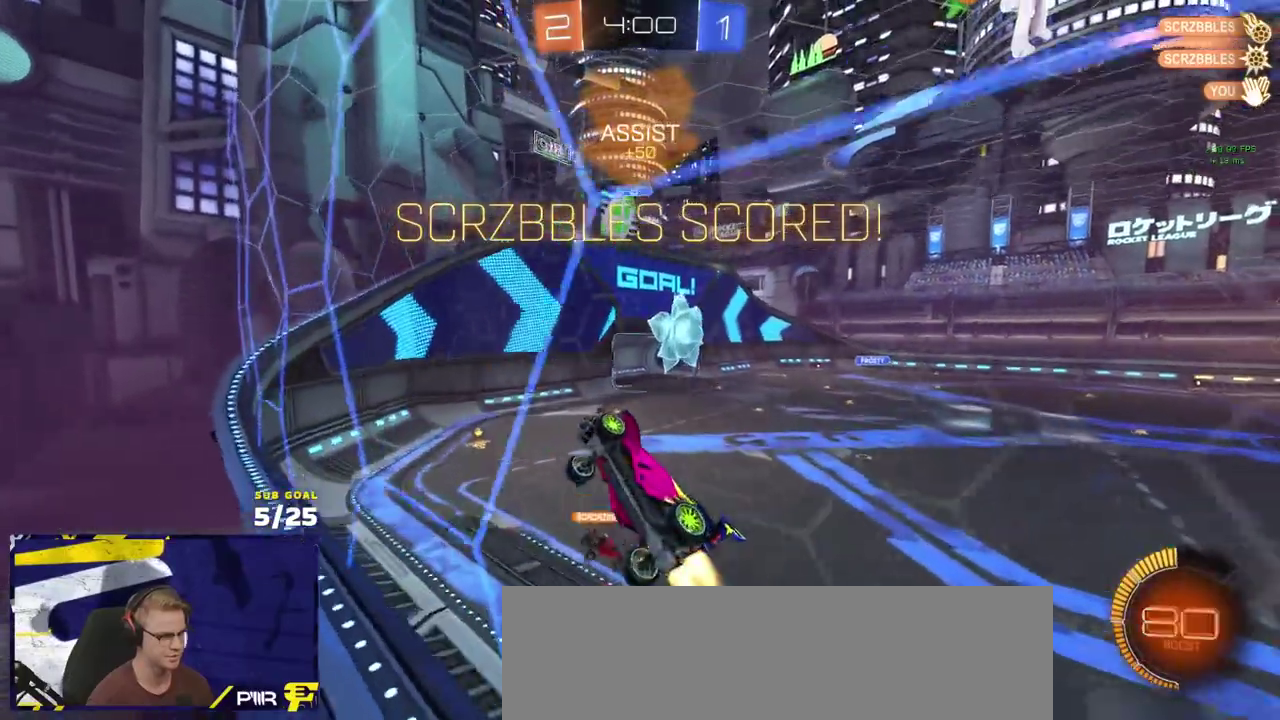
{"buttons": ["R1", "R2"], "left_stick": "down-right", "right_stick": "center"}
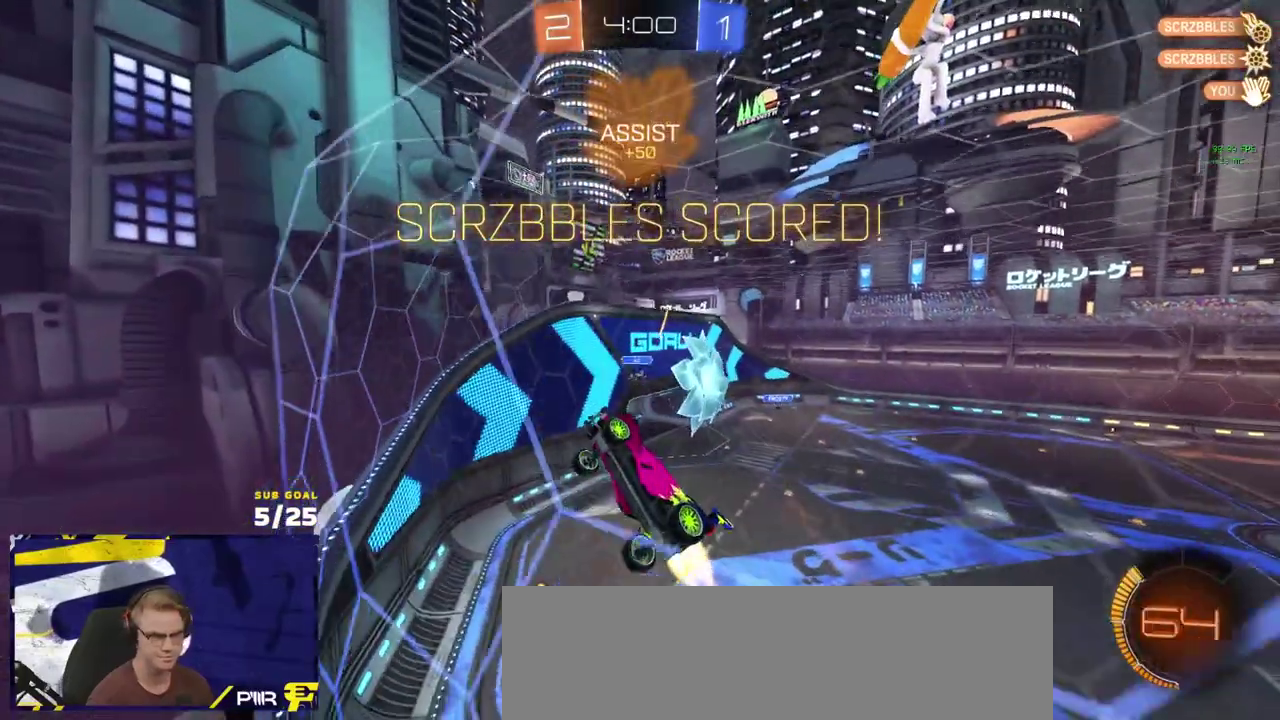
{"buttons": ["R2"], "left_stick": "center", "right_stick": "center", "events": [[117, "R1", "up"], [300, "left_stick", "center"]]}
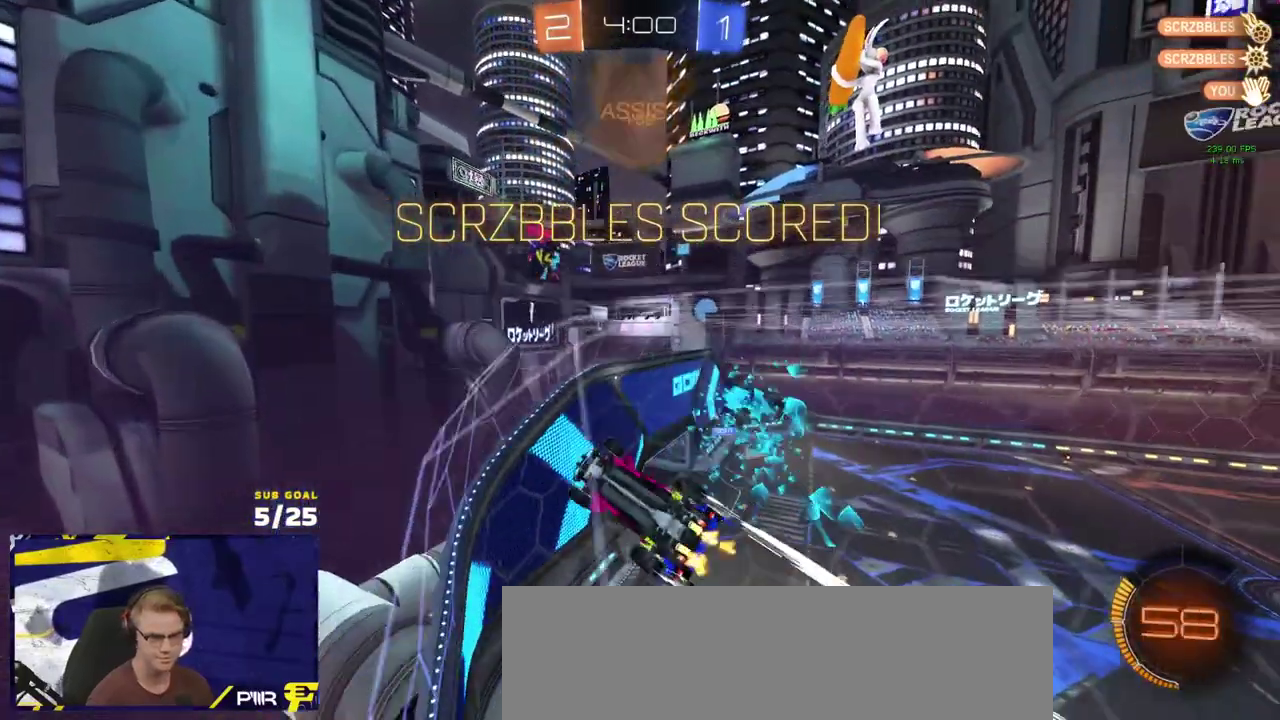
{"buttons": [], "left_stick": "center", "right_stick": "center", "events": [[33, "R2", "up"]]}
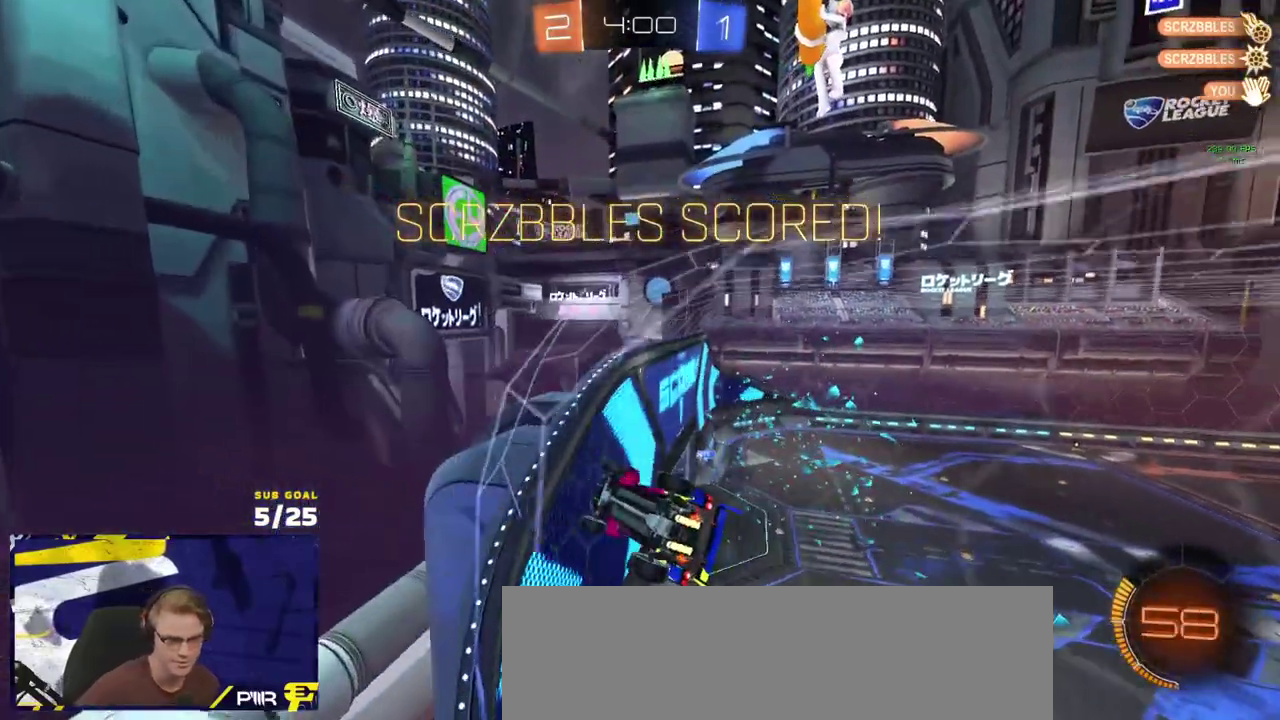
{"buttons": [], "left_stick": "center", "right_stick": "center", "events": []}
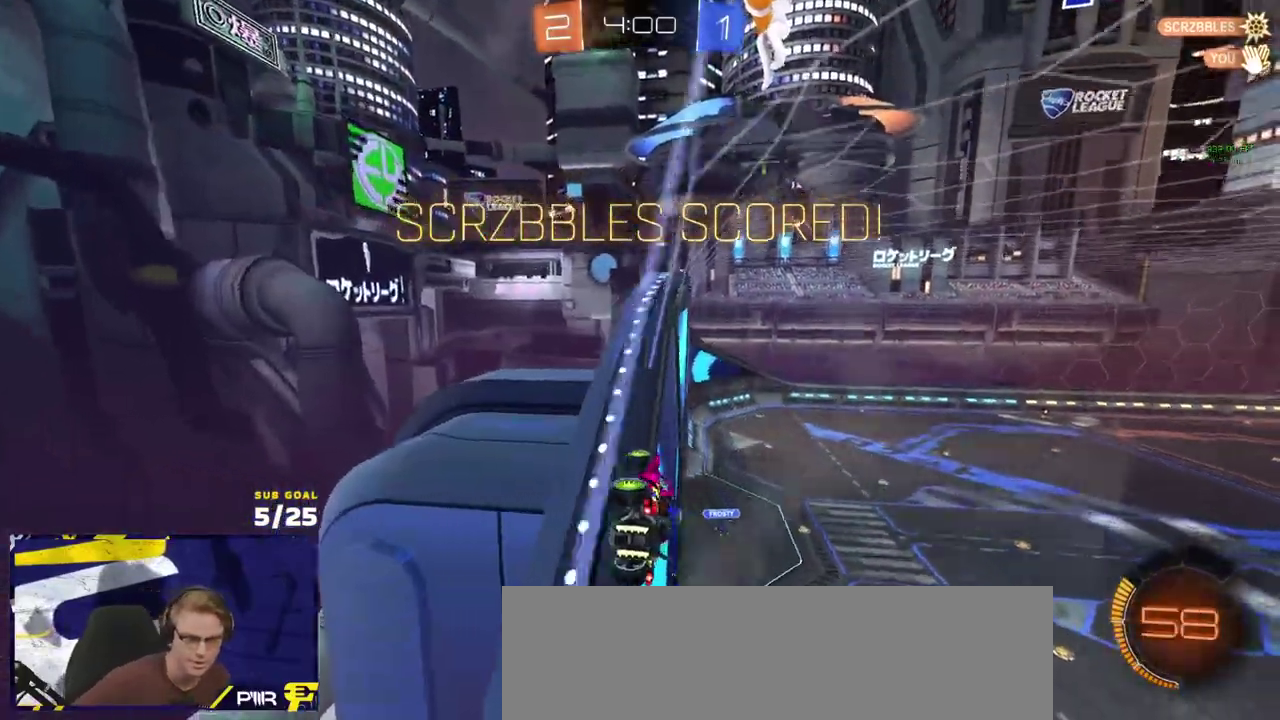
{"buttons": [], "left_stick": "center", "right_stick": "center", "events": [[400, "A", "down"], [483, "A", "up"]]}
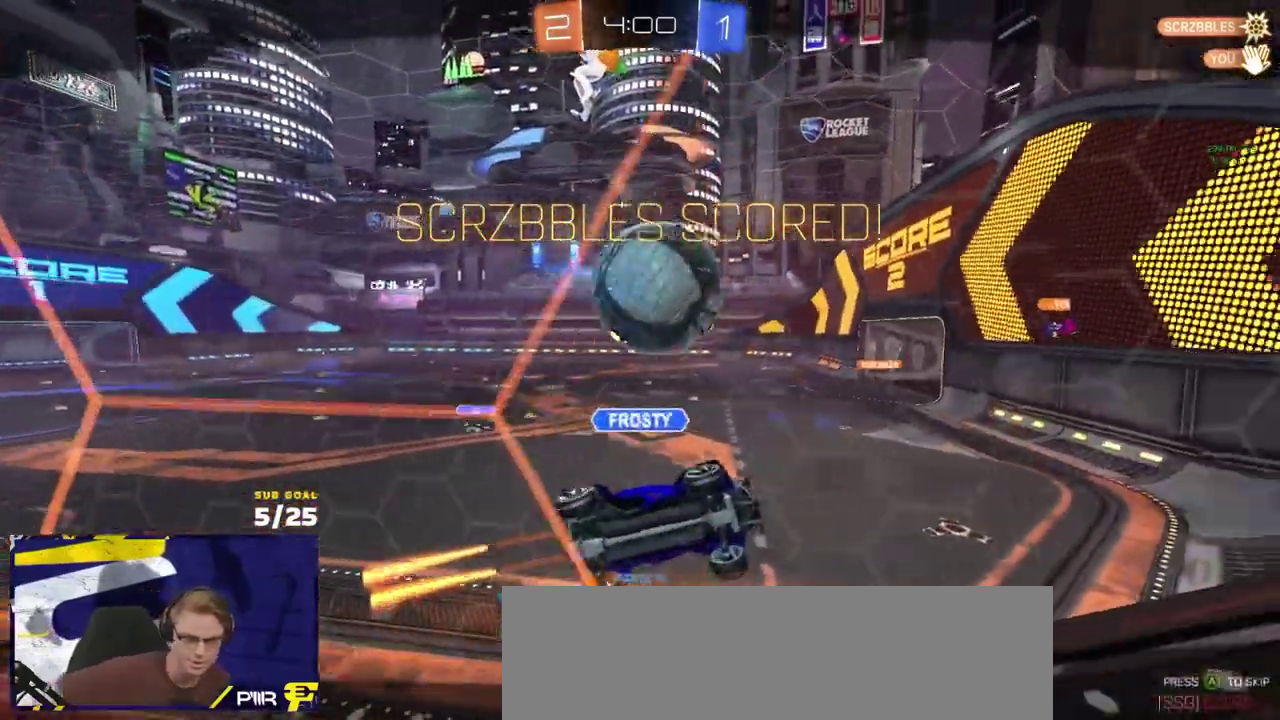
{"buttons": [], "left_stick": "center", "right_stick": "center", "events": [[50, "A", "down"], [133, "A", "up"]]}
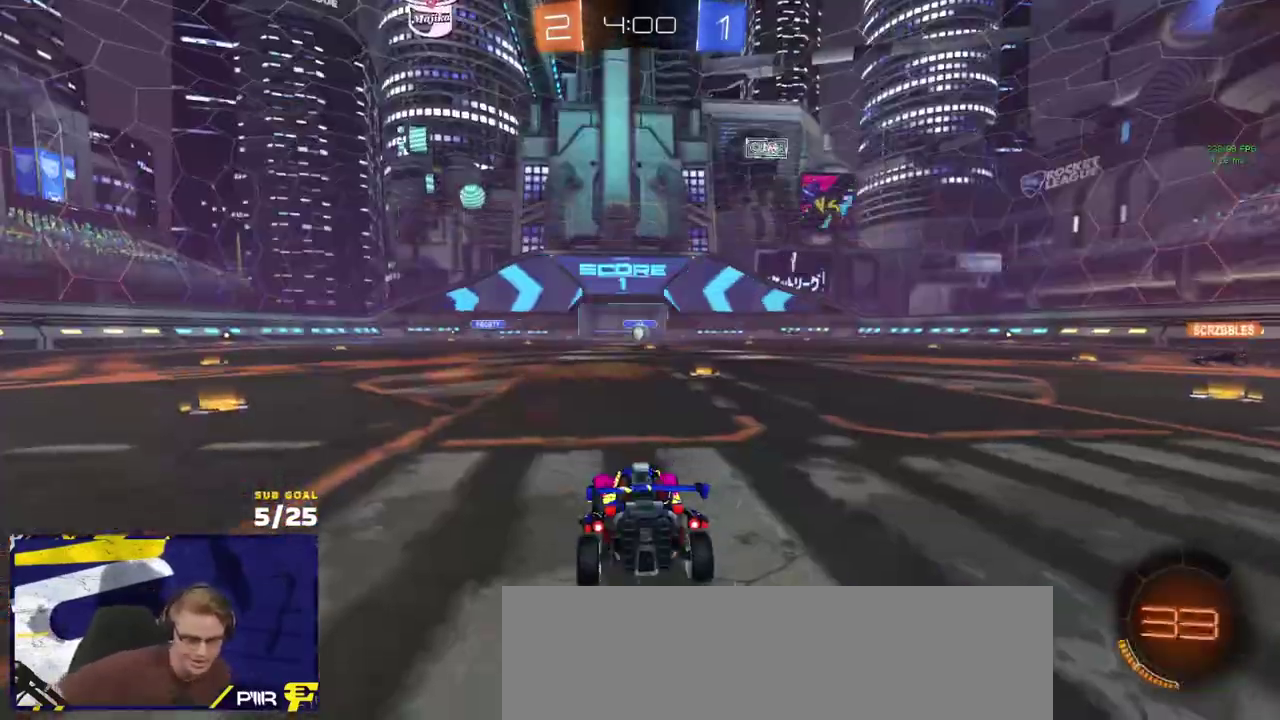
{"buttons": ["R2"], "left_stick": "center", "right_stick": "center", "events": [[283, "Y", "down"], [350, "R2", "down"], [383, "Y", "up"]]}
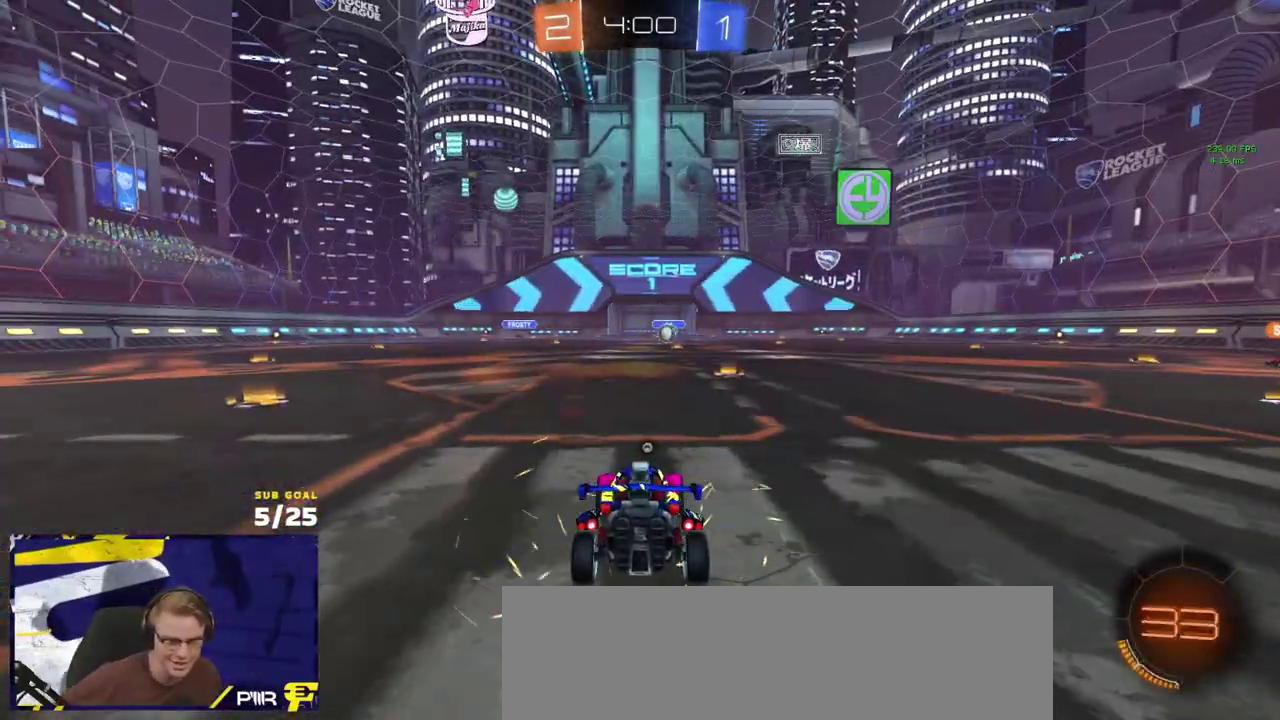
{"buttons": ["R2", "SELECT"], "left_stick": "center", "right_stick": "center", "events": [[450, "SELECT", "down"]]}
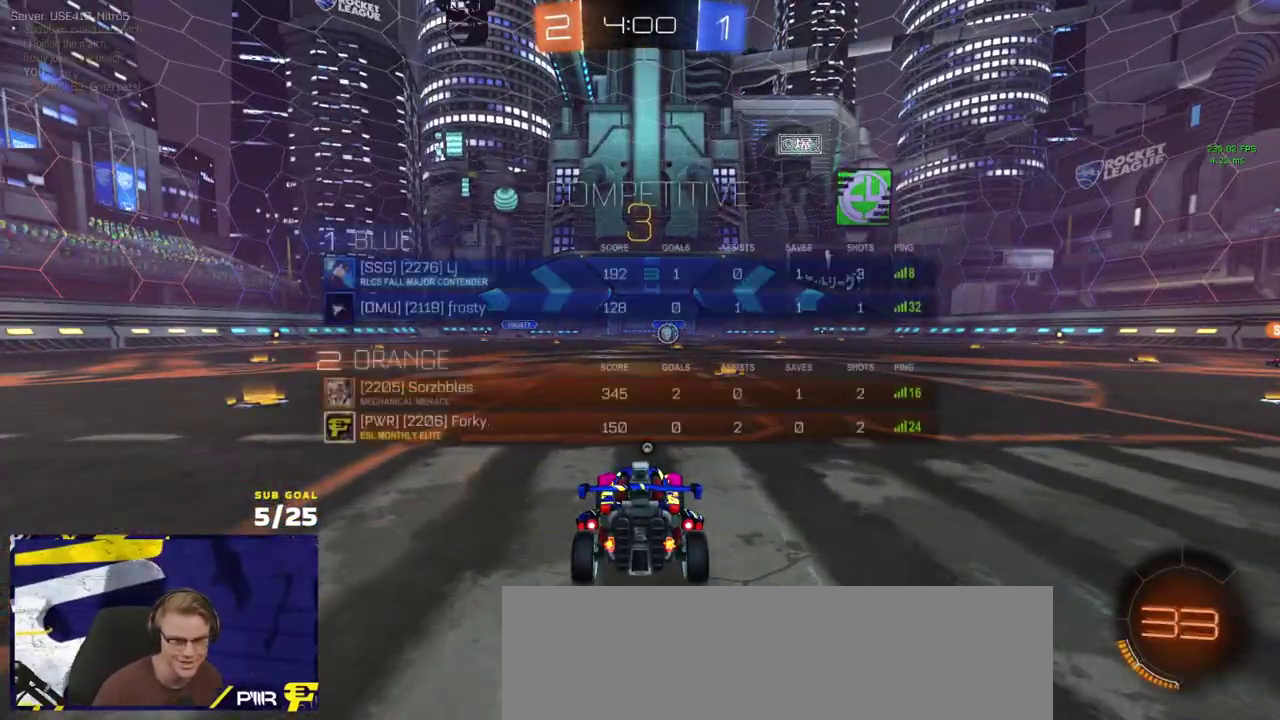
{"buttons": ["R2"], "left_stick": "up", "right_stick": "center", "events": [[183, "R2", "up"], [217, "SELECT", "up"], [250, "R2", "down"], [467, "left_stick", "up"]]}
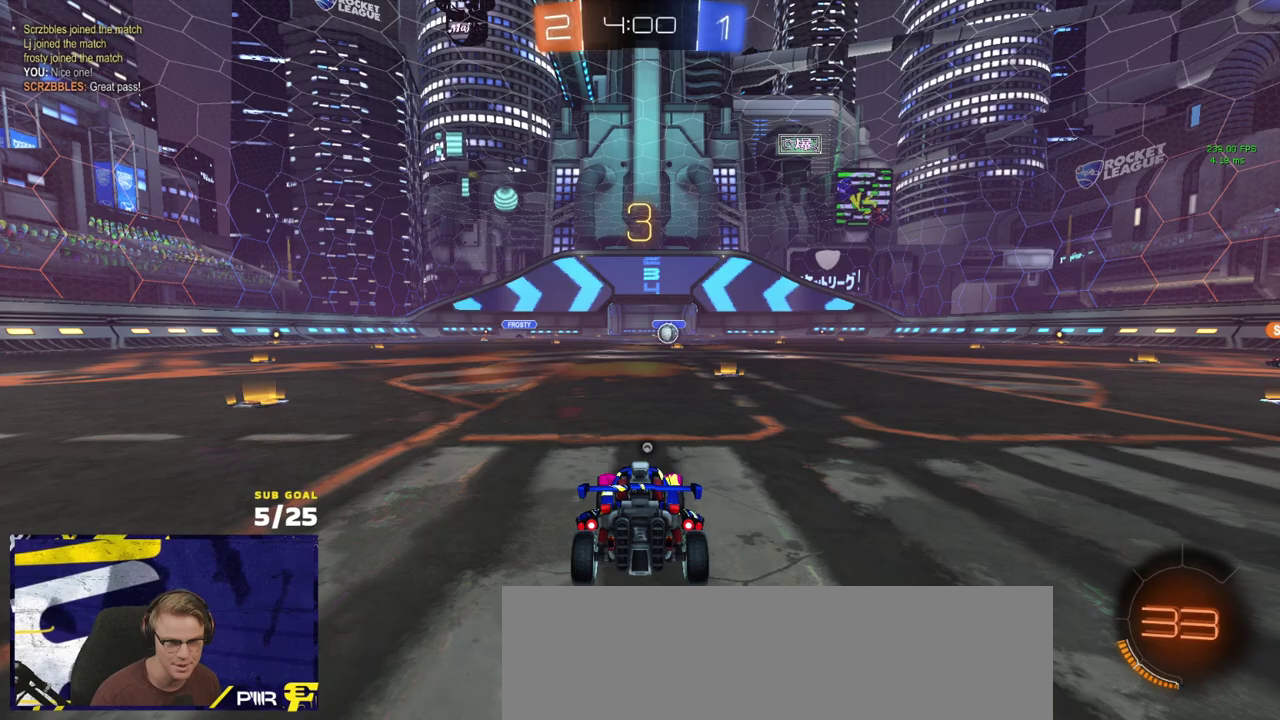
{"buttons": ["R2"], "left_stick": "center", "right_stick": "center", "events": [[367, "left_stick", "center"]]}
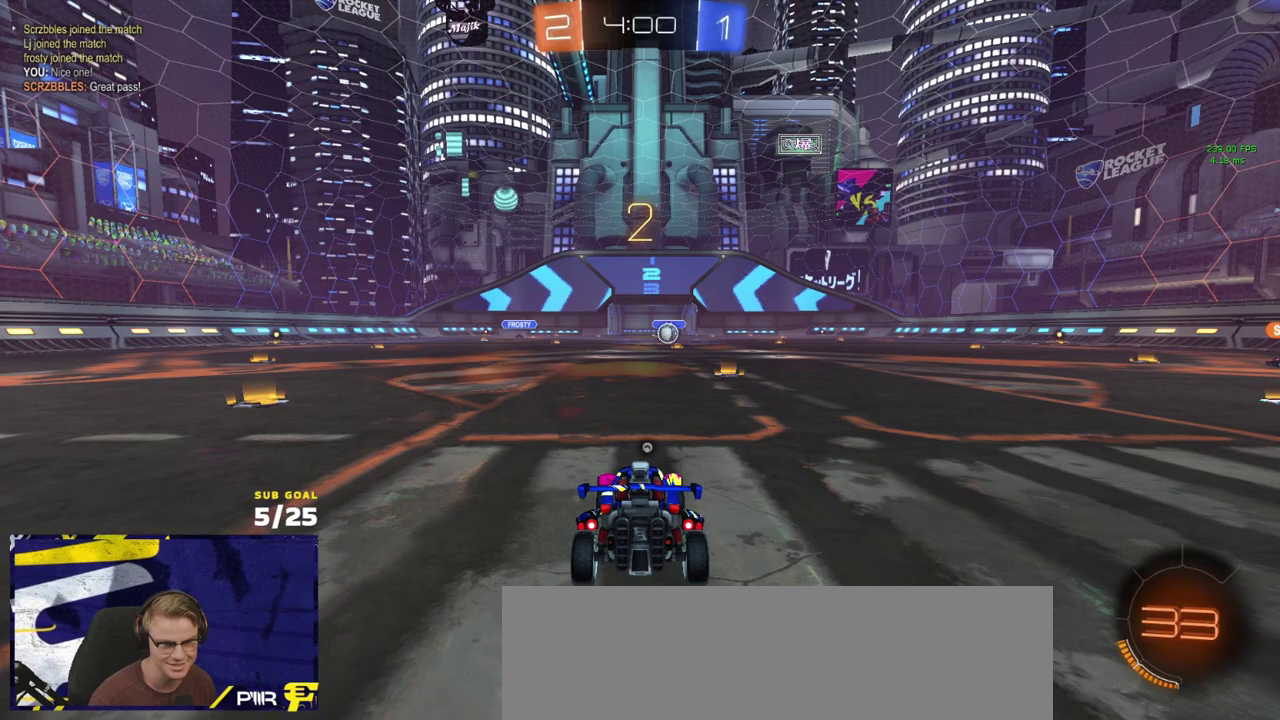
{"buttons": ["R2"], "left_stick": "up", "right_stick": "center", "events": [[33, "left_stick", "up"], [83, "L1", "down"], [183, "L1", "up"]]}
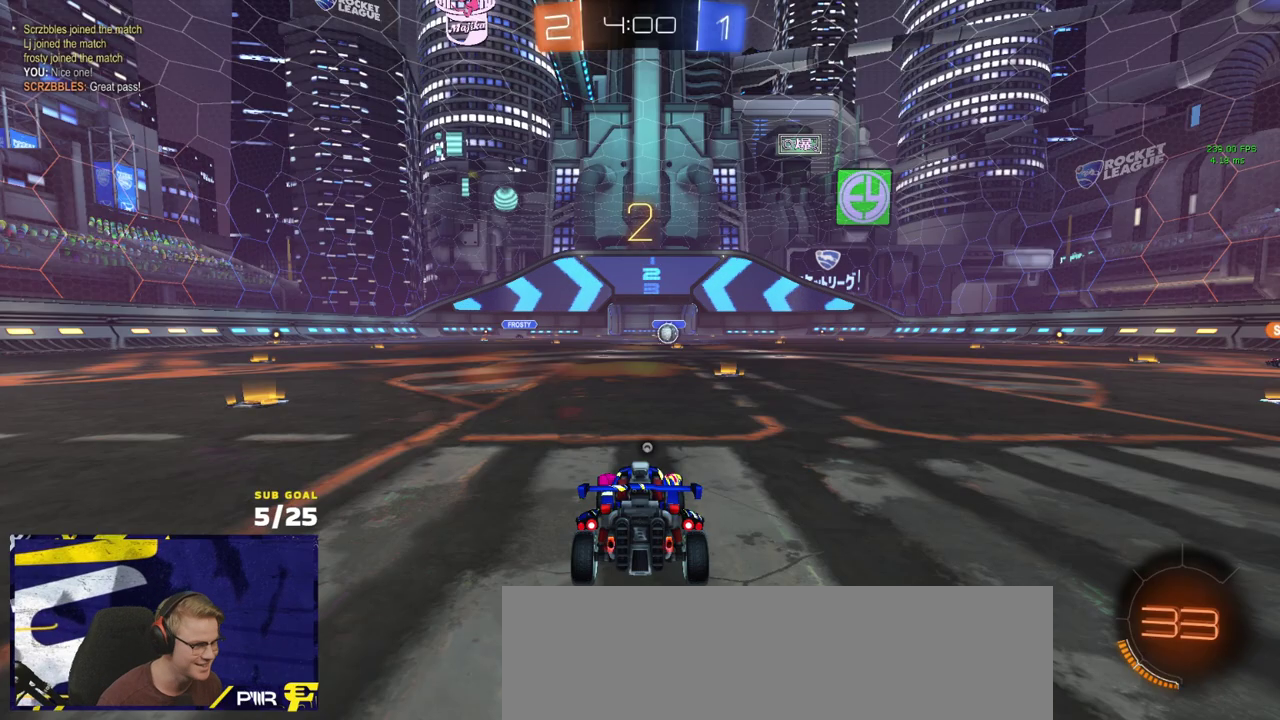
{"buttons": ["R2"], "left_stick": "center", "right_stick": "center", "events": [[167, "left_stick", "up-right"], [250, "left_stick", "center"]]}
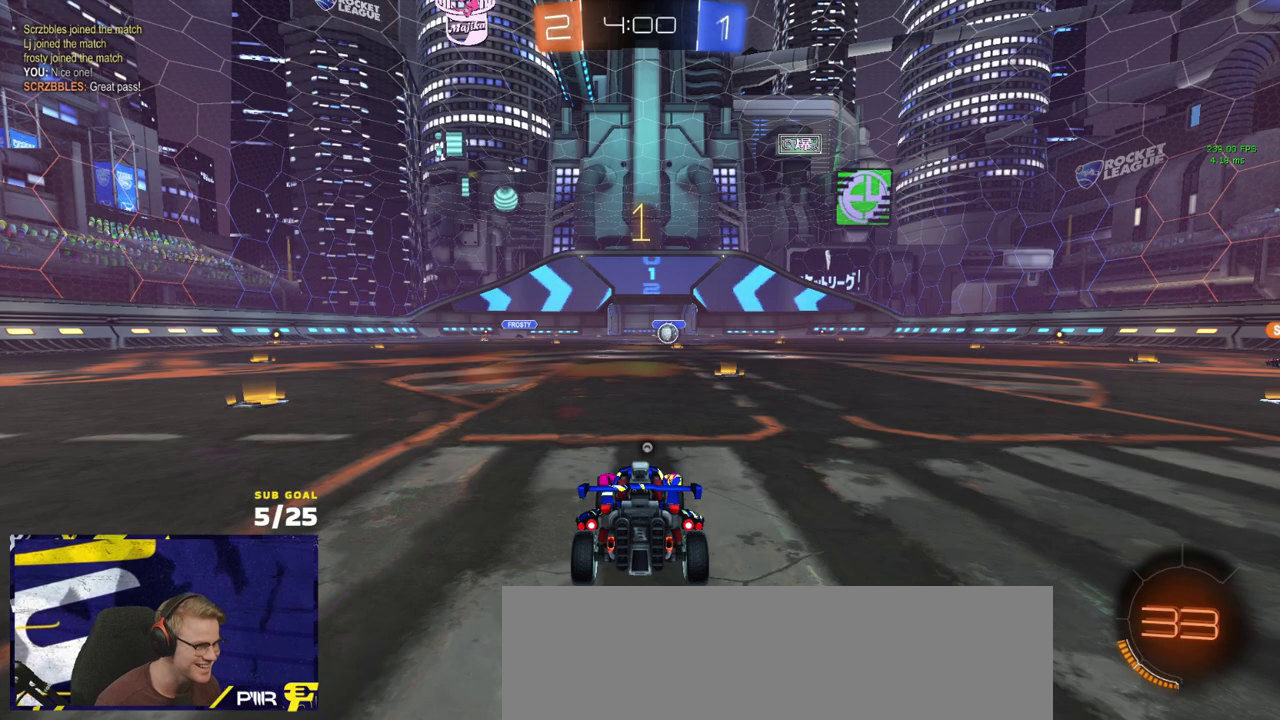
{"buttons": ["R2"], "left_stick": "up", "right_stick": "center", "events": [[217, "left_stick", "up"], [267, "L1", "down"], [433, "L1", "up"]]}
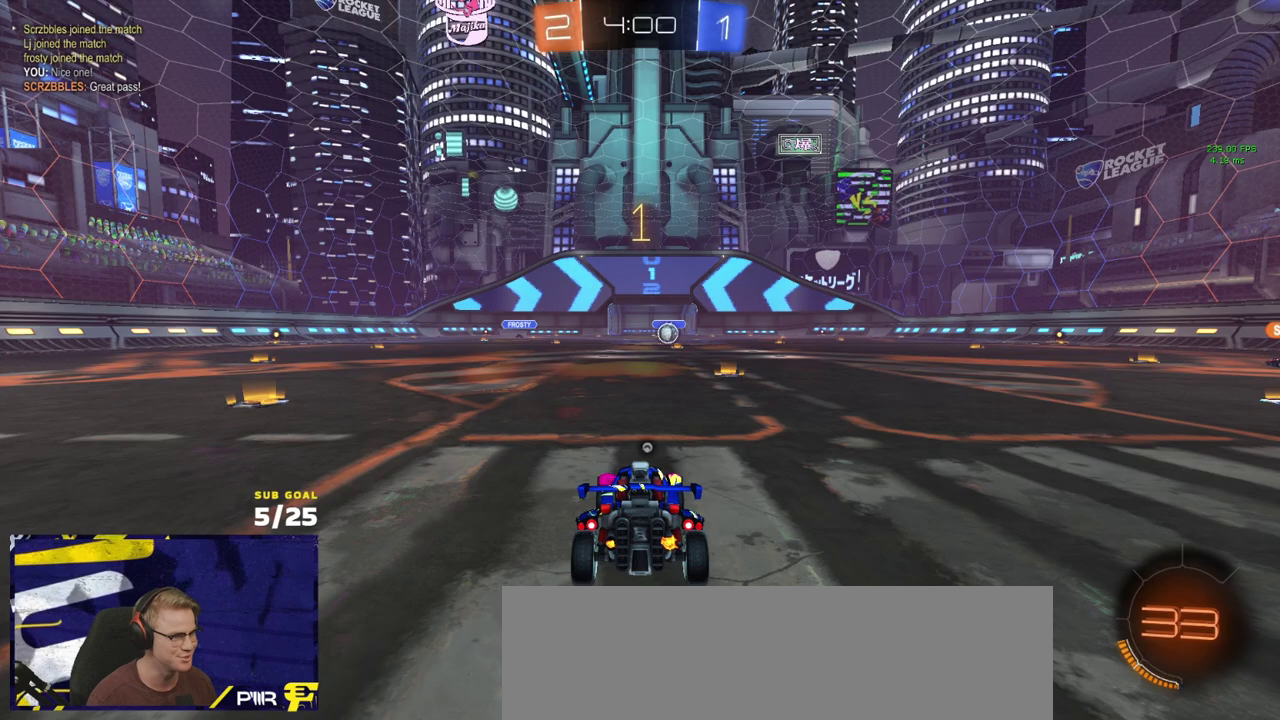
{"buttons": ["A", "R1", "R2", "L3"], "left_stick": "up", "right_stick": "center", "events": [[117, "R1", "down"], [367, "left_stick", "up-left"], [400, "A", "down"], [400, "L3", "down"], [467, "A", "up"], [467, "left_stick", "up"], [500, "A", "down"]]}
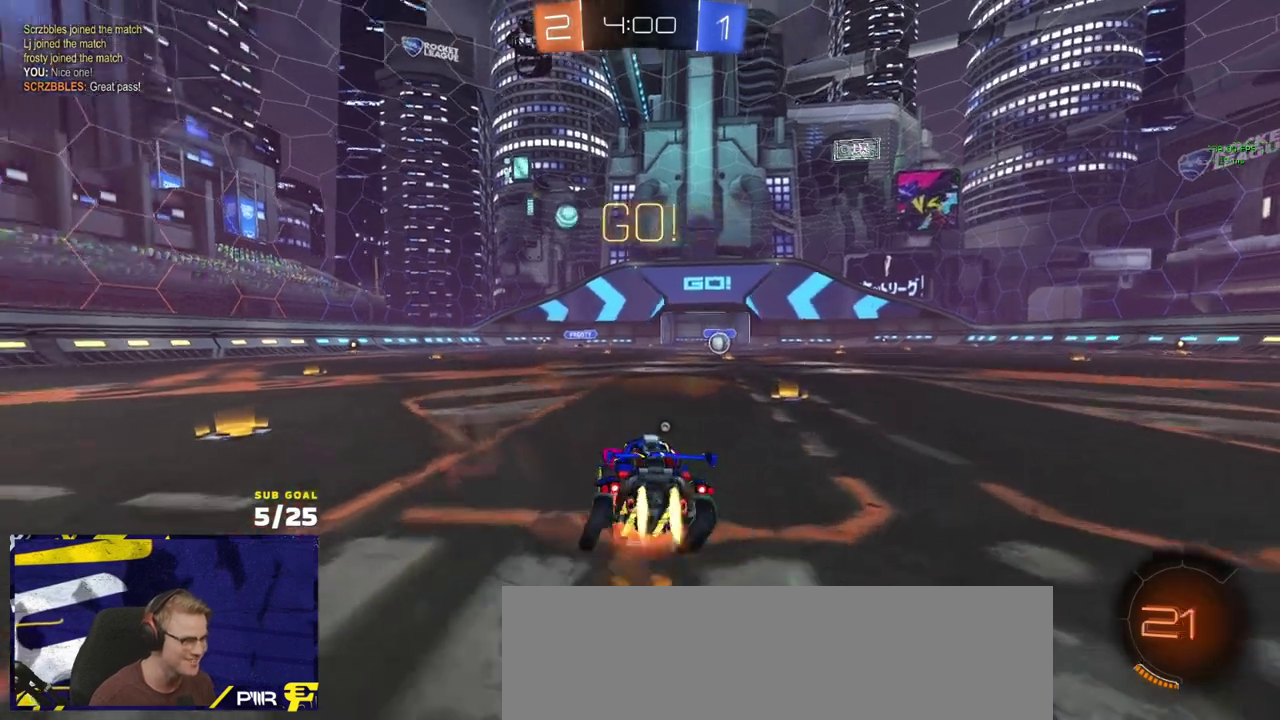
{"buttons": ["R2", "L3"], "left_stick": "down-right", "right_stick": "center", "events": [[67, "R1", "up"], [67, "left_stick", "down"], [100, "A", "up"], [200, "Y", "down"], [283, "Y", "up"], [367, "Y", "down"], [417, "left_stick", "down-right"], [467, "Y", "up"]]}
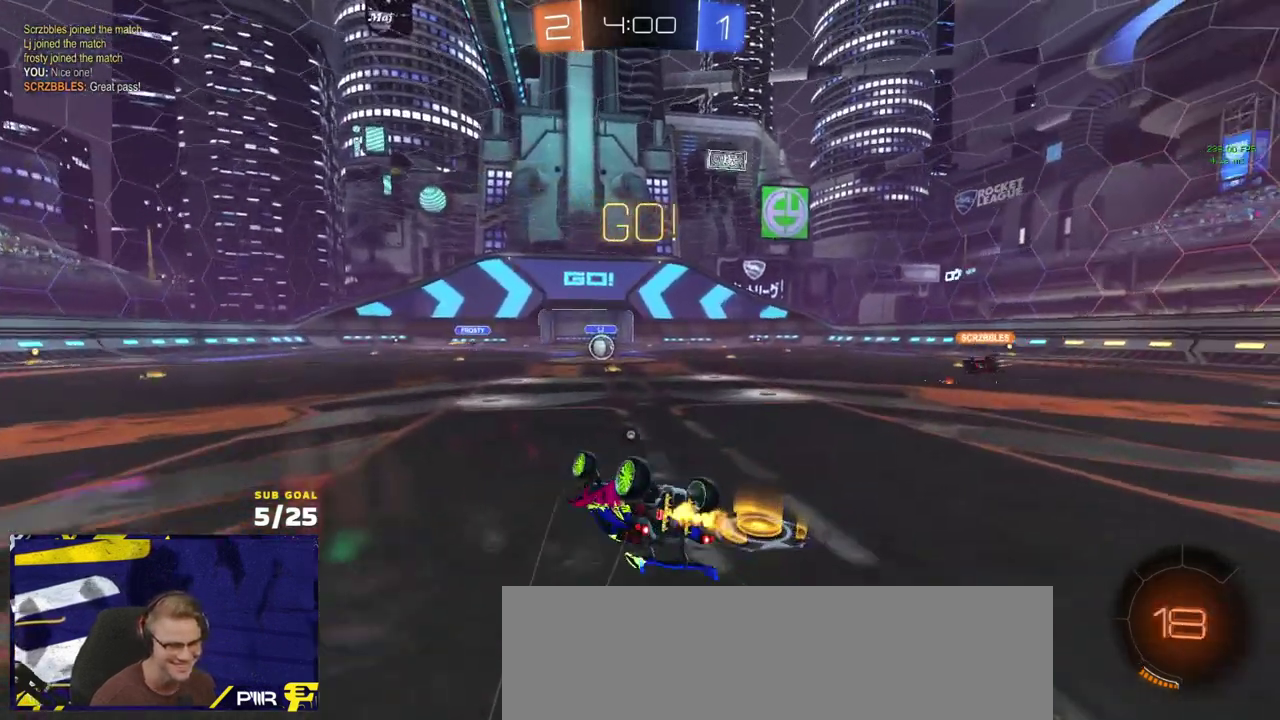
{"buttons": ["Y", "R2"], "left_stick": "left", "right_stick": "center"}
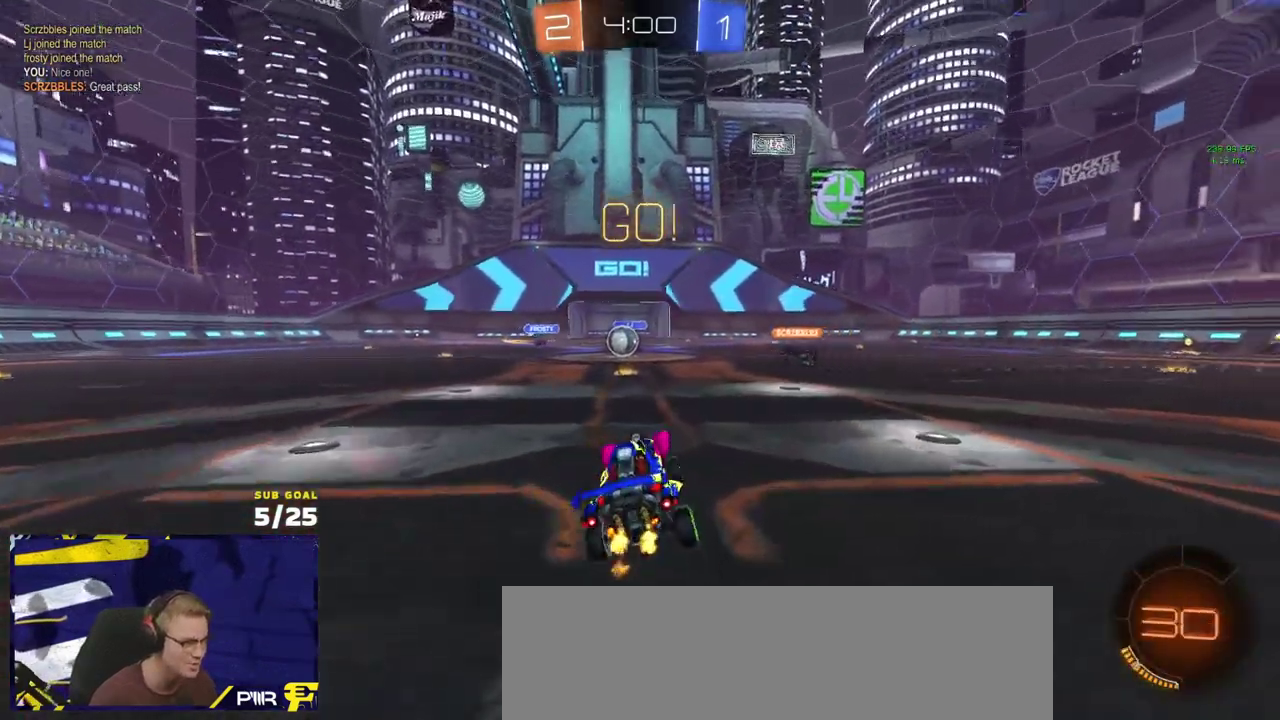
{"buttons": ["R2"], "left_stick": "center", "right_stick": "center", "events": [[33, "Y", "up"], [50, "left_stick", "center"], [267, "Y", "down"], [300, "left_stick", "left"], [333, "Y", "up"], [350, "left_stick", "center"]]}
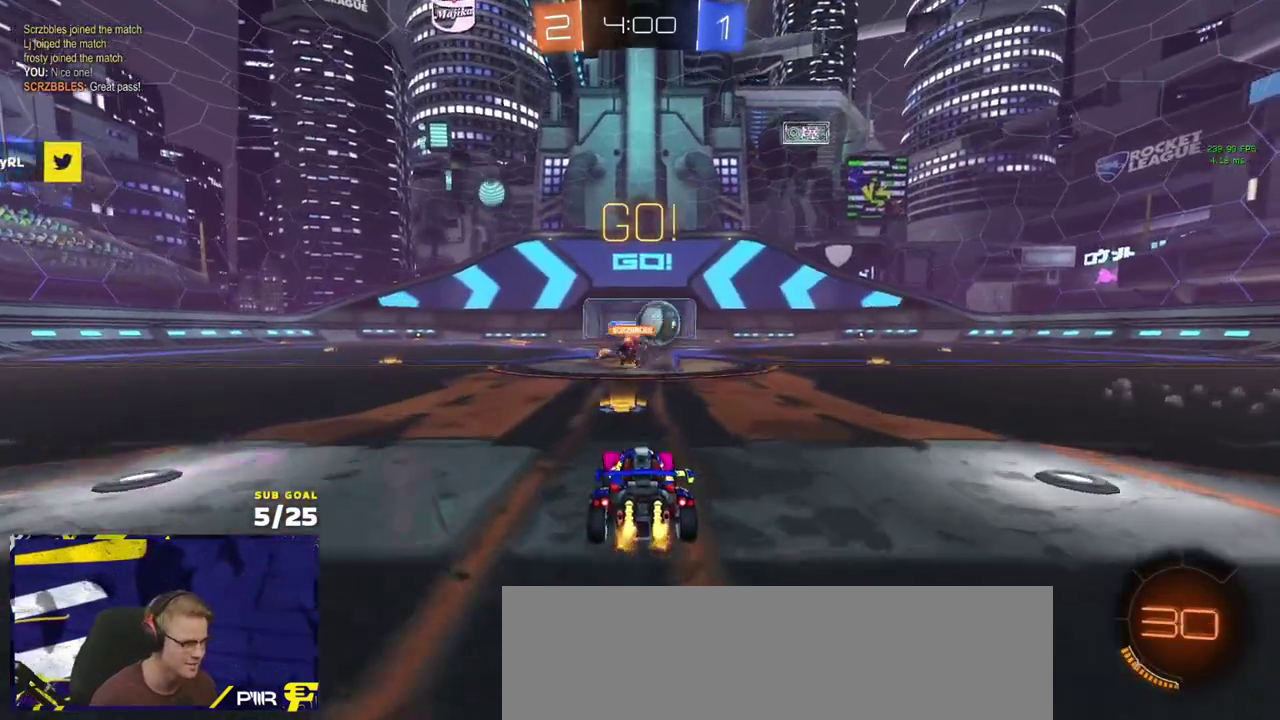
{"buttons": ["R2"], "left_stick": "right", "right_stick": "center", "events": [[83, "left_stick", "right"], [117, "R1", "down"], [133, "X", "down"], [217, "X", "up"], [350, "R1", "up"]]}
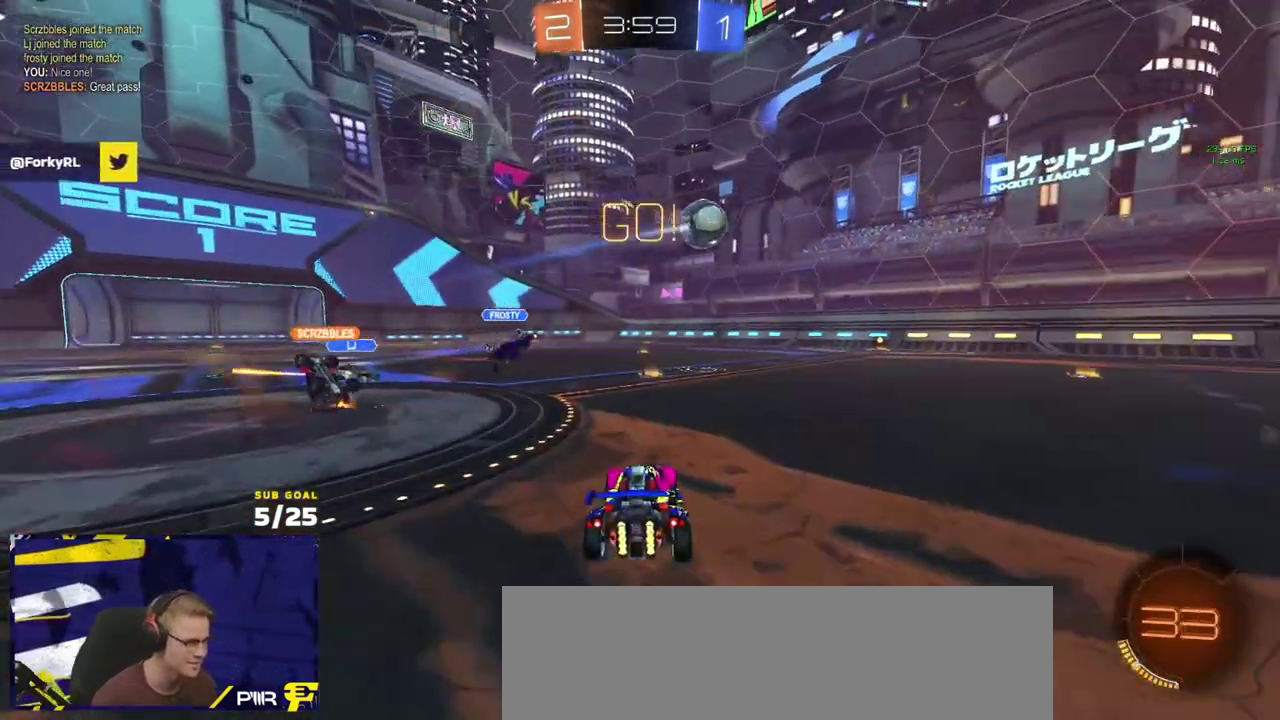
{"buttons": ["R2"], "left_stick": "center", "right_stick": "center", "events": [[183, "left_stick", "center"]]}
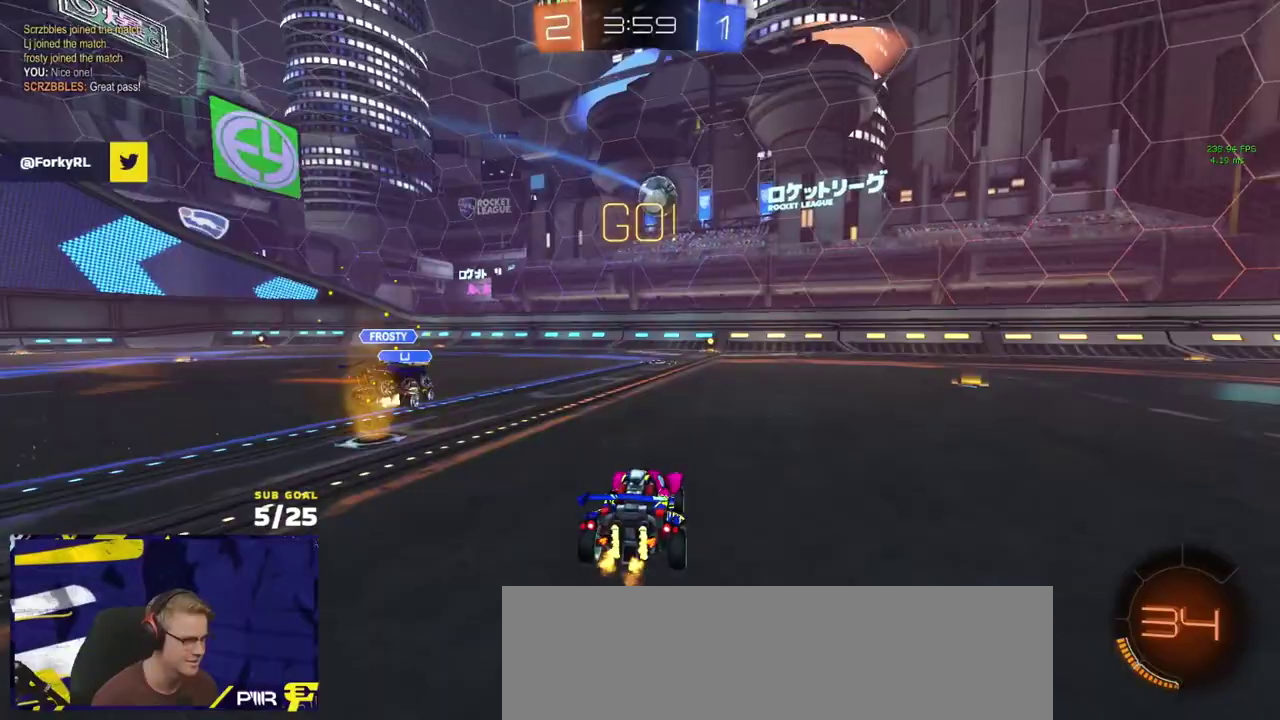
{"buttons": ["R1"], "left_stick": "down", "right_stick": "center", "events": [[167, "A", "down"], [183, "left_stick", "down"], [250, "R2", "up"], [383, "left_stick", "down-left"], [450, "A", "up"], [450, "R1", "down"], [467, "left_stick", "down"]]}
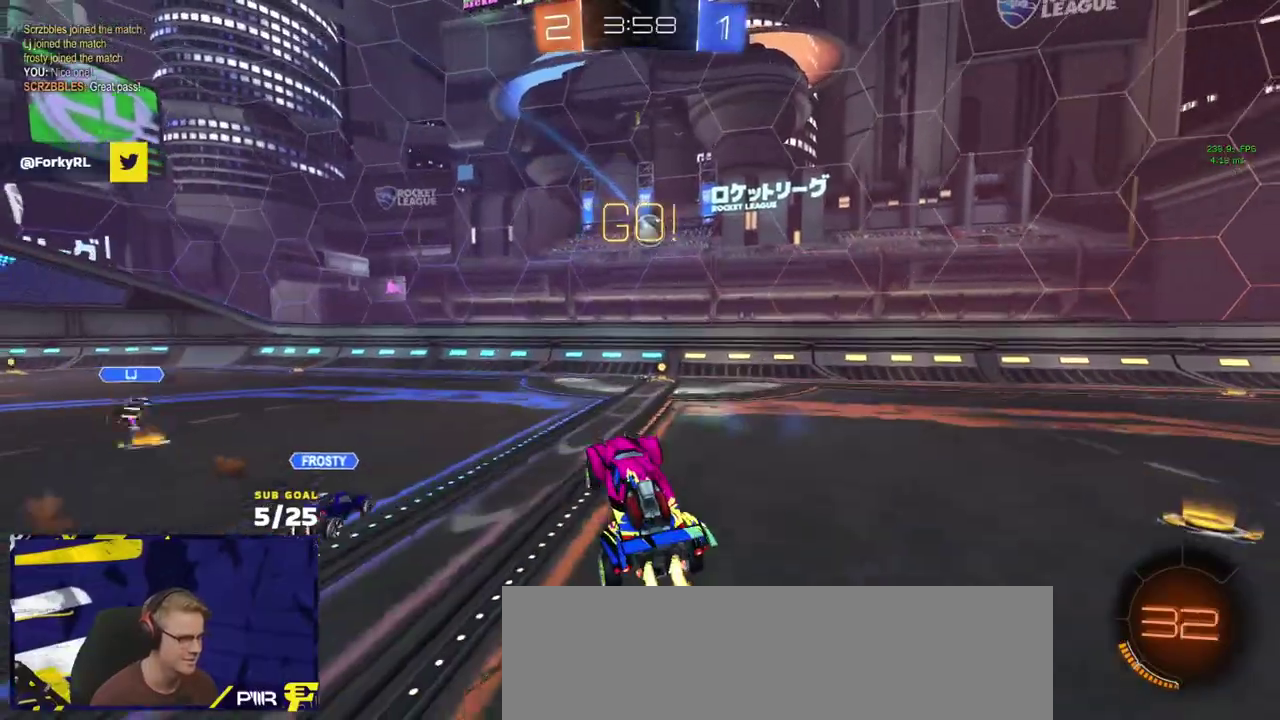
{"buttons": ["L1", "R1"], "left_stick": "down-left", "right_stick": "center", "events": [[33, "left_stick", "down-right"], [117, "left_stick", "center"], [367, "left_stick", "left"], [433, "L1", "down"], [450, "left_stick", "down-left"]]}
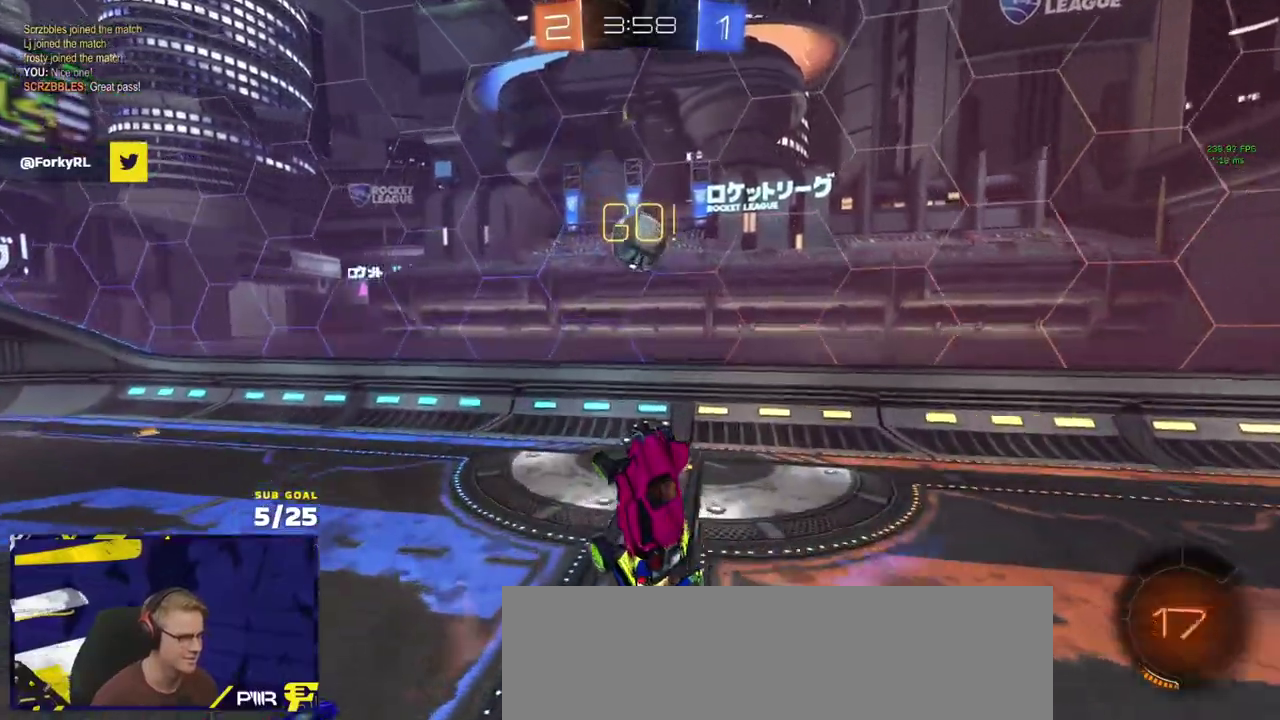
{"buttons": ["A", "L1", "L3"], "left_stick": "up-right", "right_stick": "center"}
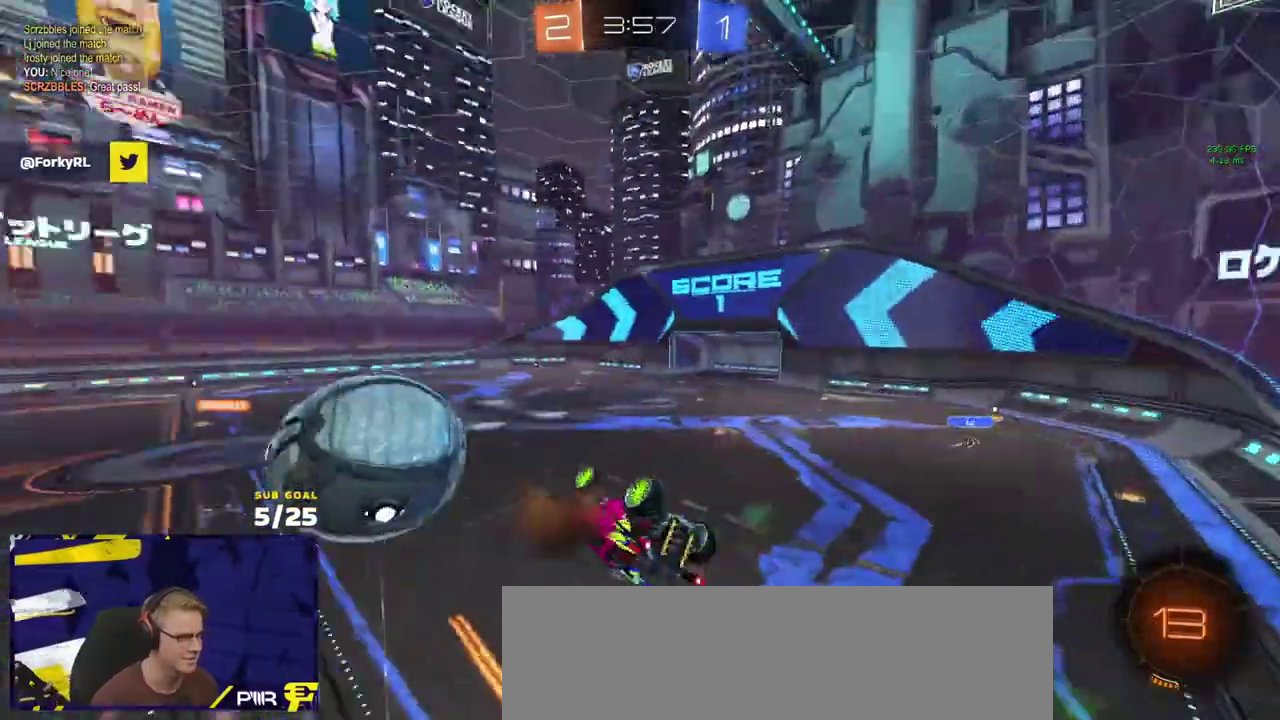
{"buttons": ["L3"], "left_stick": "right", "right_stick": "center", "events": [[33, "A", "up"], [67, "L1", "up"], [100, "left_stick", "down"], [217, "left_stick", "center"], [267, "left_stick", "down-left"], [317, "left_stick", "down"], [467, "left_stick", "right"]]}
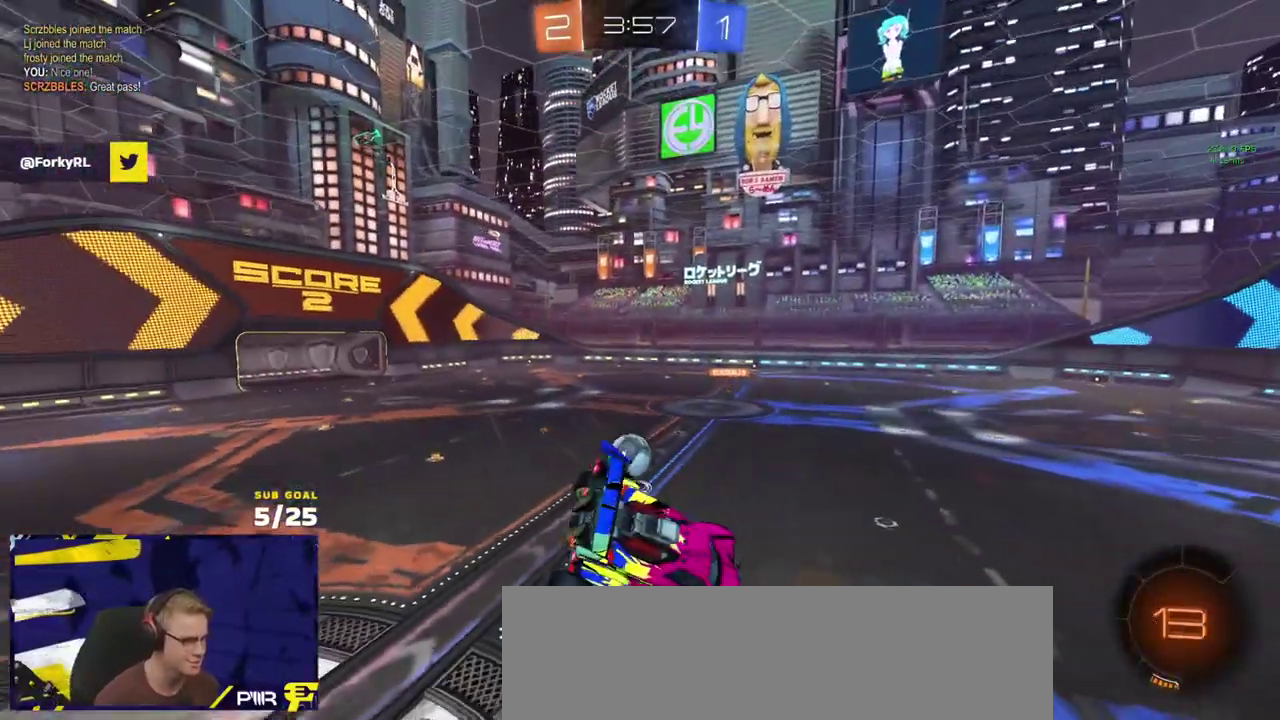
{"buttons": ["R2", "L3"], "left_stick": "left", "right_stick": "center", "events": [[83, "left_stick", "down"], [100, "R2", "down"], [233, "left_stick", "down-left"], [350, "left_stick", "left"]]}
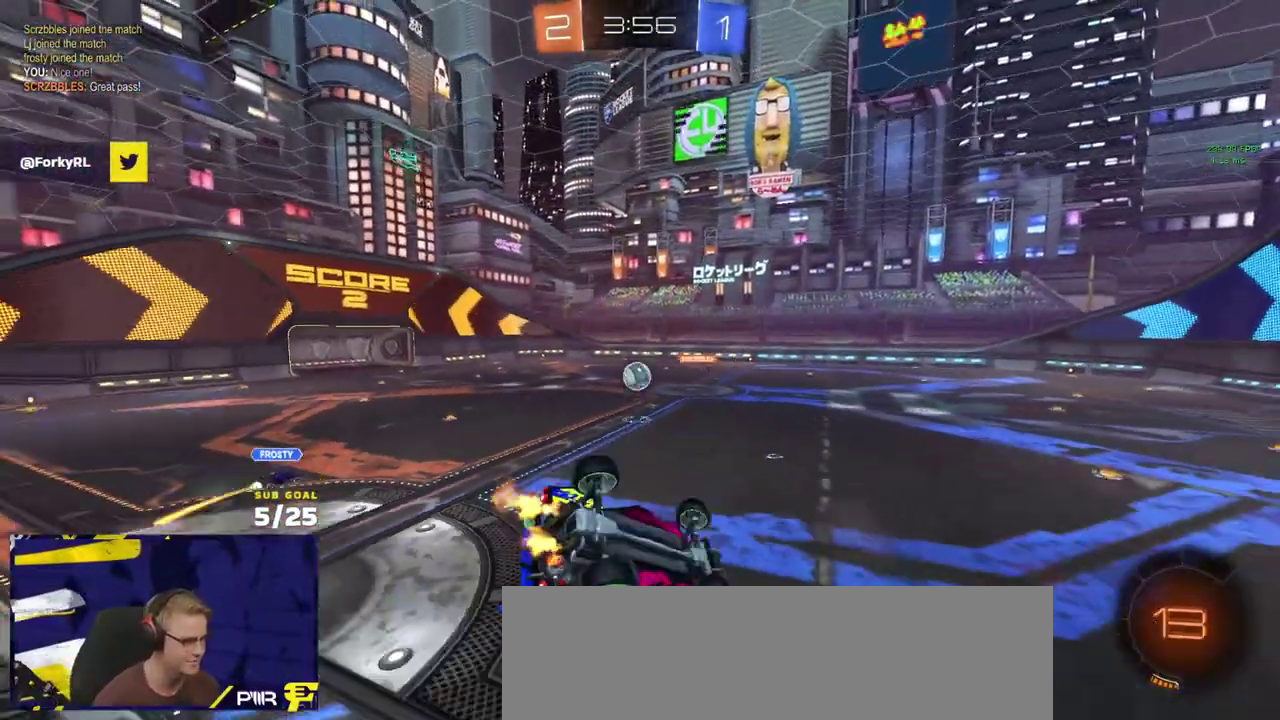
{"buttons": ["R2"], "left_stick": "left", "right_stick": "center"}